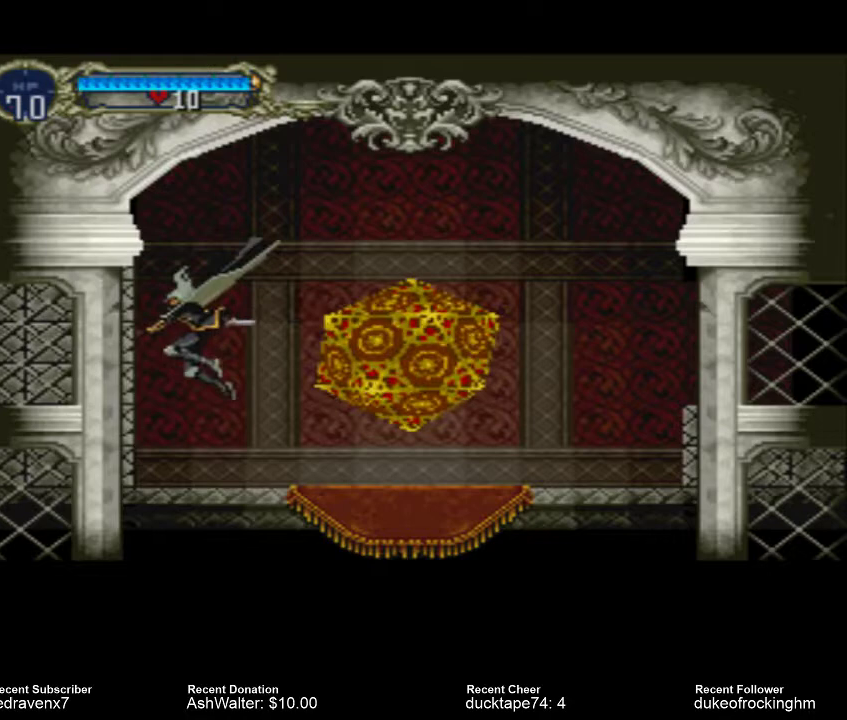
Gameplay with a controller (PlayStation layout); each line is a JSON object with the inputs held at the frame after it. "events" lists button and stick changes between this image and that frame as [ms after this image, input, new state], when the widget could be followed in between. Not read: L3 R3.
{"buttons": [], "left_stick": "center", "right_stick": "center", "events": [[33, "SQUARE", "up"], [100, "SQUARE", "down"], [200, "SQUARE", "up"]]}
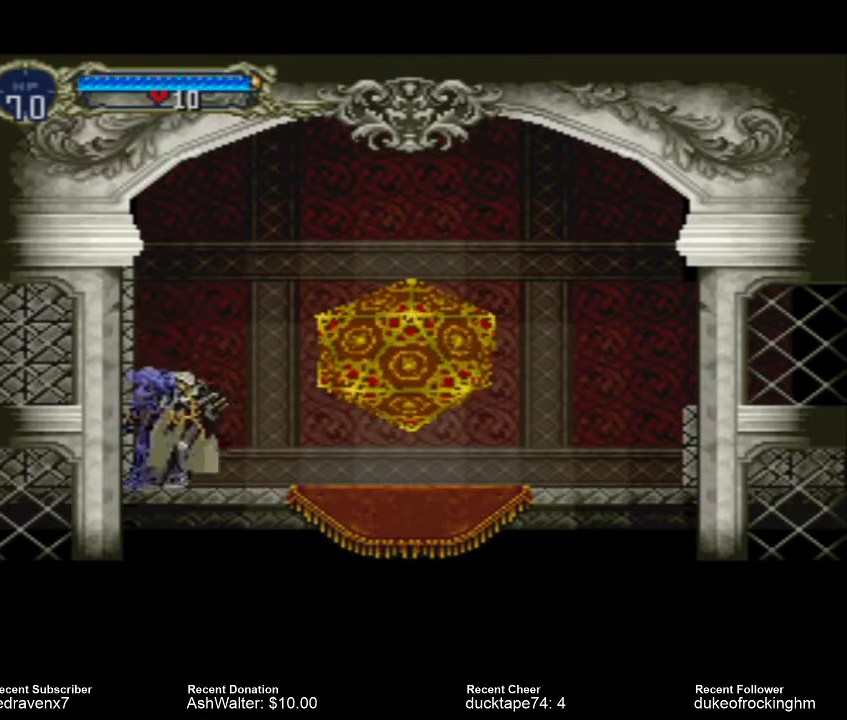
{"buttons": ["SQUARE"], "left_stick": "center", "right_stick": "center", "events": [[33, "CROSS", "down"], [333, "CROSS", "up"], [467, "SQUARE", "down"]]}
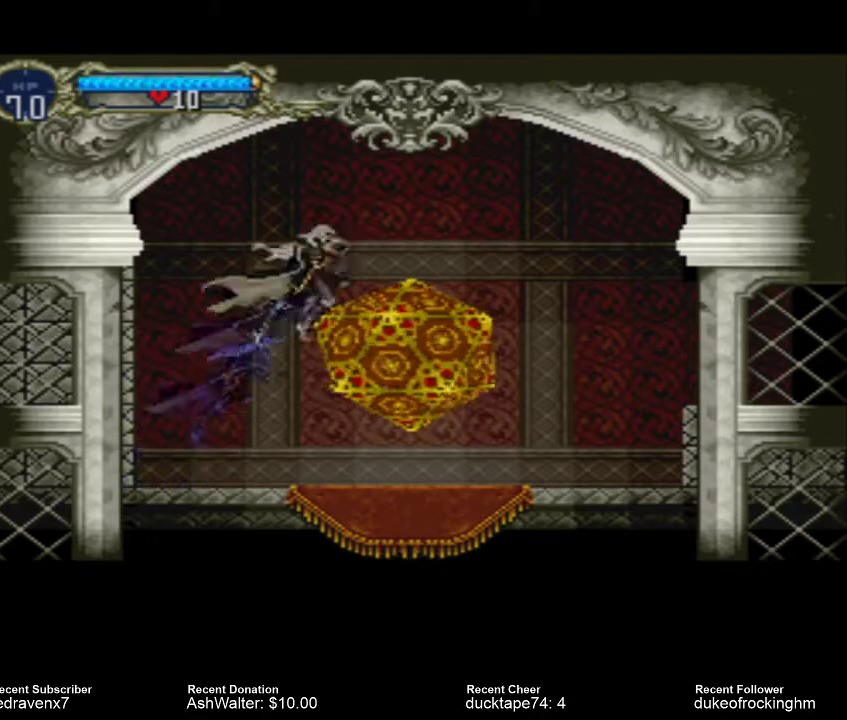
{"buttons": ["SQUARE"], "left_stick": "center", "right_stick": "center", "events": [[33, "SQUARE", "up"], [167, "SQUARE", "down"], [267, "SQUARE", "up"], [333, "SQUARE", "down"], [433, "SQUARE", "up"], [500, "SQUARE", "down"]]}
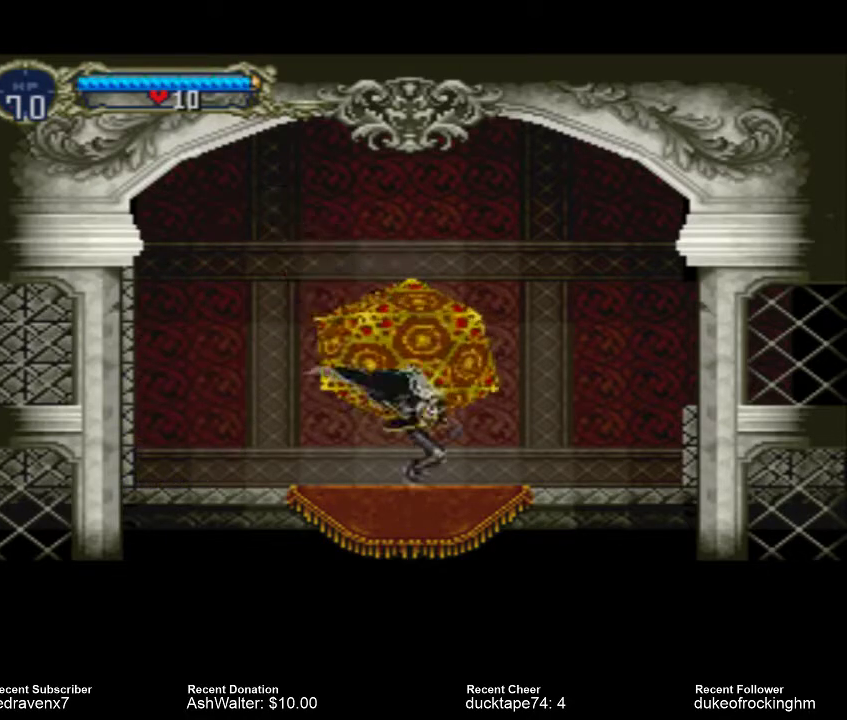
{"buttons": [], "left_stick": "center", "right_stick": "center", "events": [[133, "SQUARE", "up"], [167, "SQUARE", "down"], [300, "SQUARE", "up"]]}
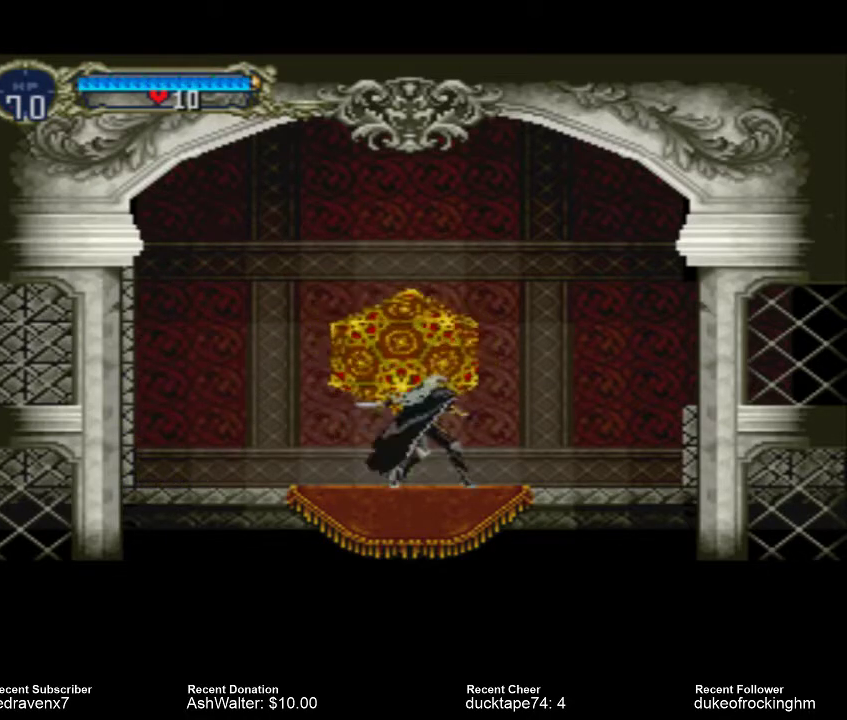
{"buttons": ["SQUARE"], "left_stick": "center", "right_stick": "center", "events": [[33, "CROSS", "down"], [167, "CROSS", "up"], [300, "SQUARE", "down"], [367, "SQUARE", "up"], [467, "SQUARE", "down"]]}
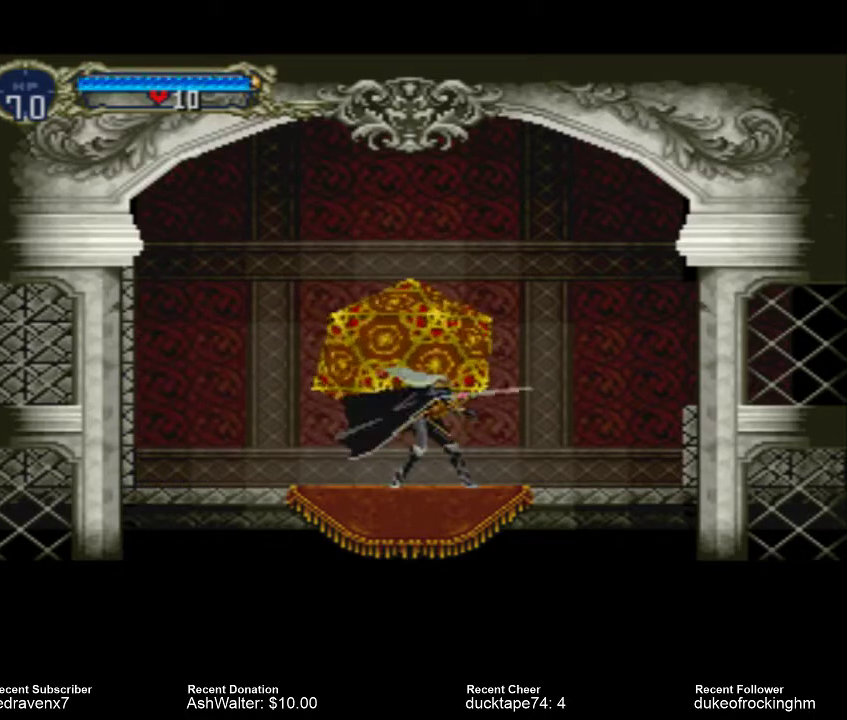
{"buttons": [], "left_stick": "center", "right_stick": "center", "events": [[100, "SQUARE", "up"]]}
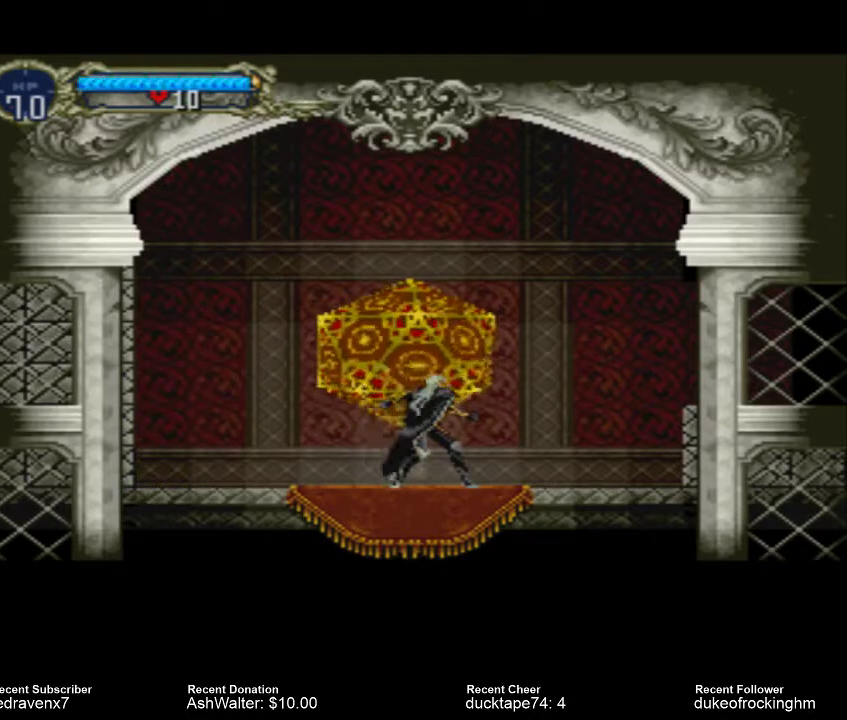
{"buttons": ["SQUARE"], "left_stick": "center", "right_stick": "center", "events": [[100, "CROSS", "down"], [267, "CROSS", "up"], [400, "SQUARE", "down"]]}
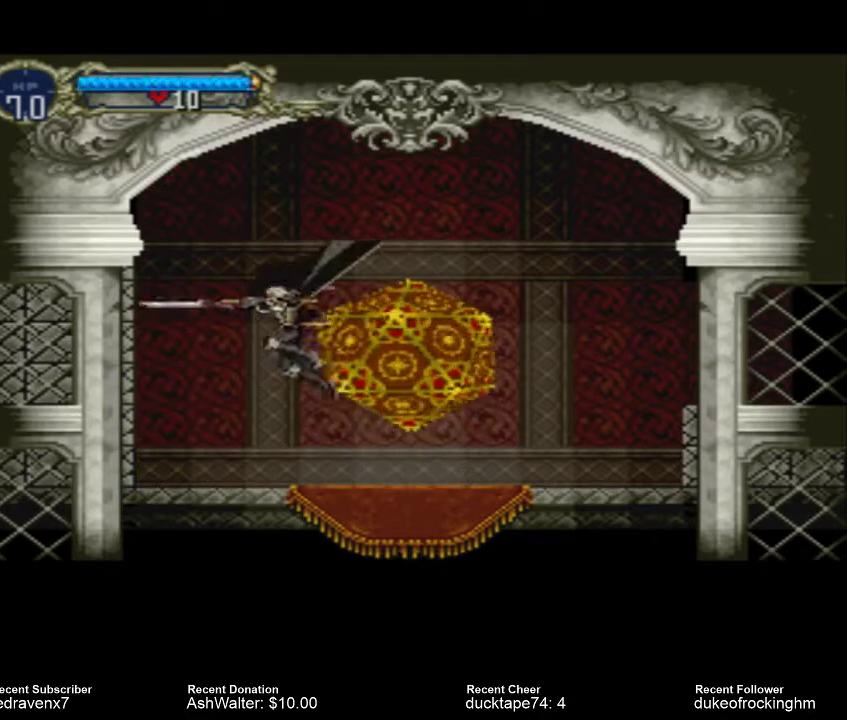
{"buttons": [], "left_stick": "center", "right_stick": "center", "events": [[33, "SQUARE", "up"]]}
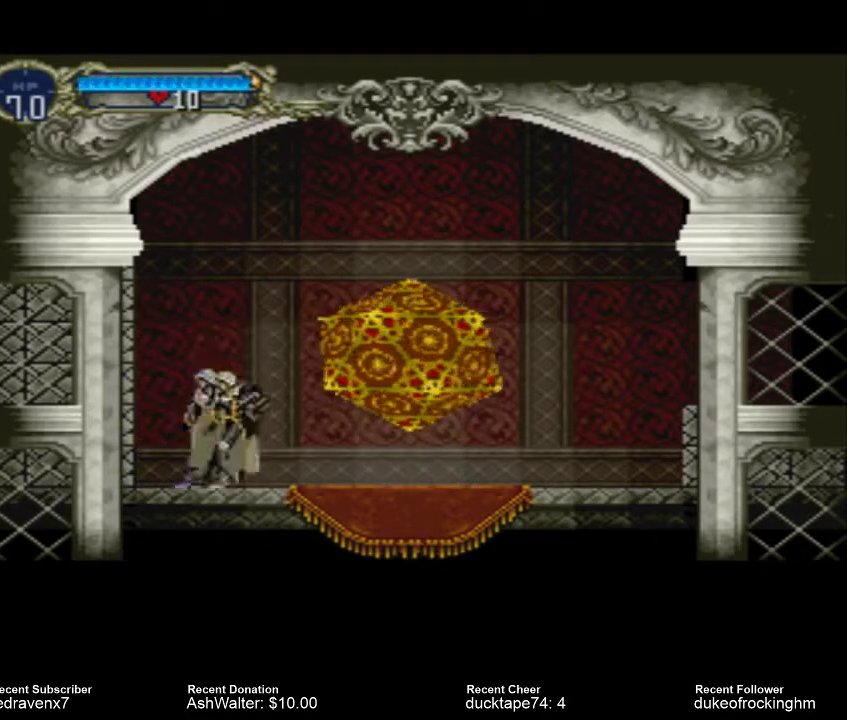
{"buttons": [], "left_stick": "center", "right_stick": "center", "events": [[67, "CROSS", "down"], [233, "CROSS", "up"], [333, "SQUARE", "down"], [433, "SQUARE", "up"]]}
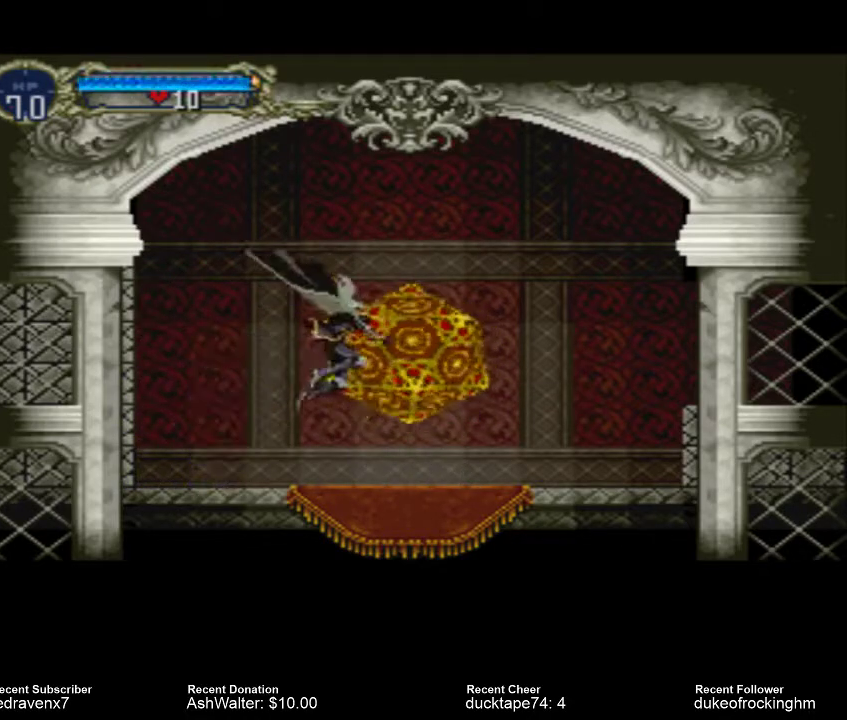
{"buttons": ["CROSS"], "left_stick": "center", "right_stick": "center", "events": [[500, "CROSS", "down"]]}
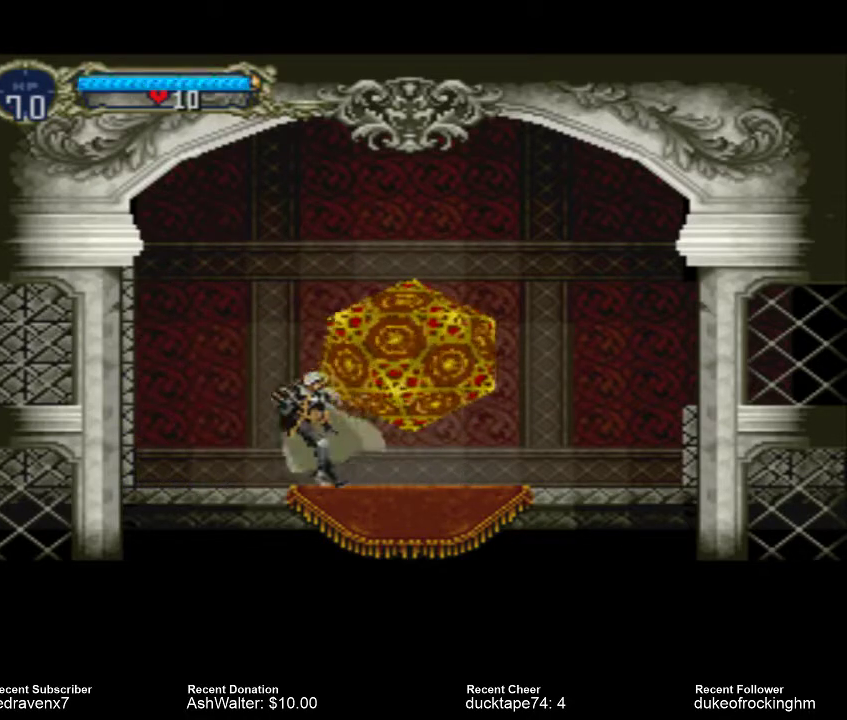
{"buttons": [], "left_stick": "center", "right_stick": "center", "events": [[133, "CROSS", "up"]]}
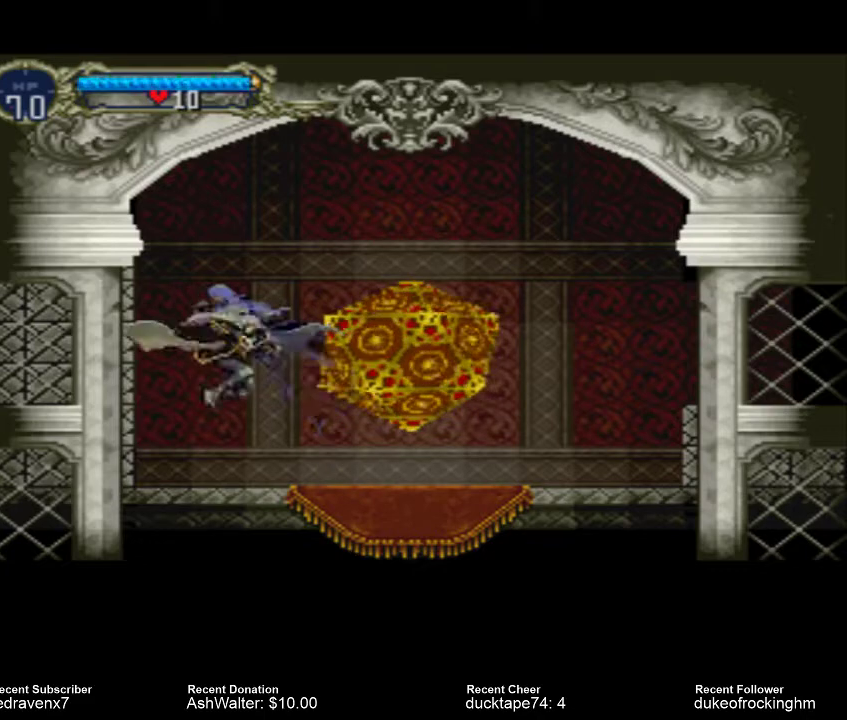
{"buttons": ["CROSS"], "left_stick": "center", "right_stick": "center", "events": [[33, "SQUARE", "down"], [133, "SQUARE", "up"], [500, "CROSS", "down"]]}
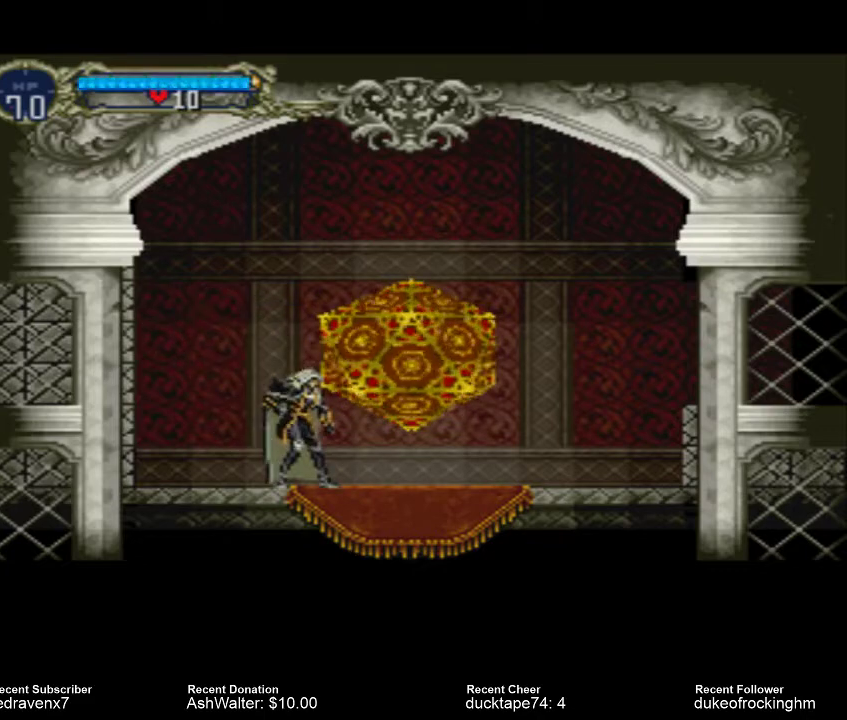
{"buttons": [], "left_stick": "center", "right_stick": "center", "events": [[167, "CROSS", "up"], [267, "SQUARE", "down"], [367, "SQUARE", "up"]]}
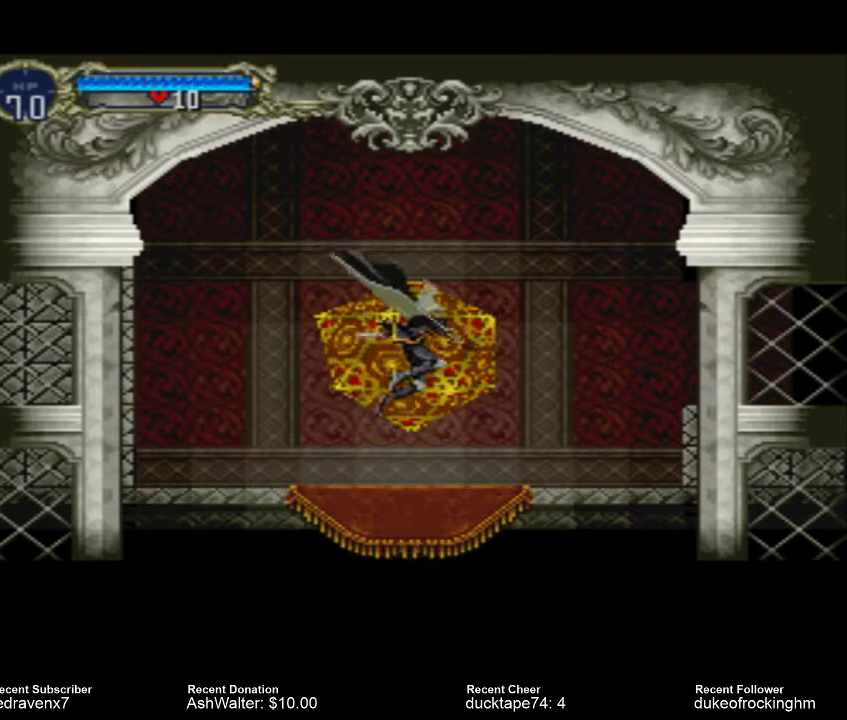
{"buttons": ["CROSS"], "left_stick": "center", "right_stick": "center", "events": [[400, "CROSS", "down"]]}
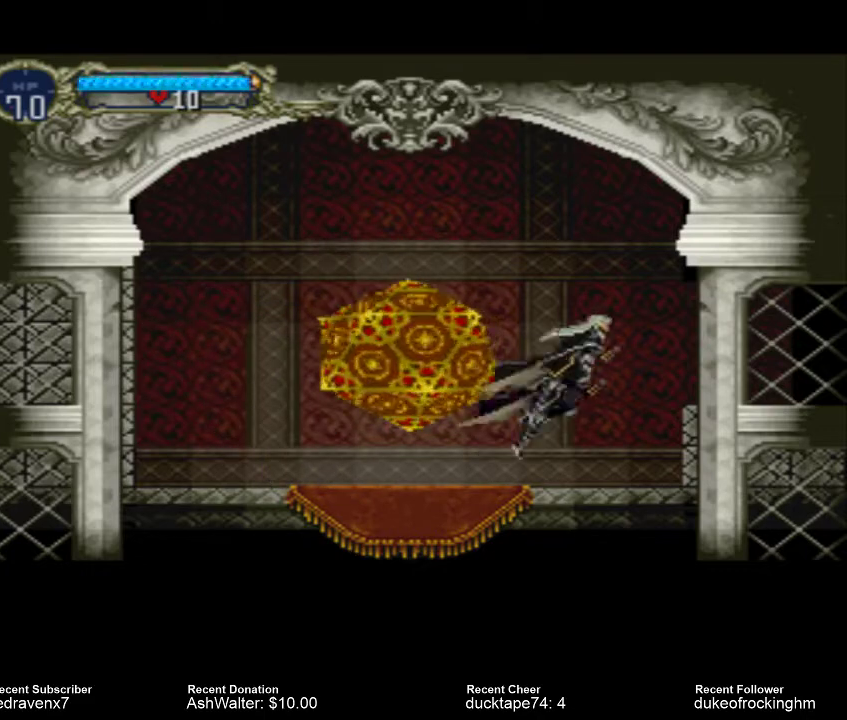
{"buttons": [], "left_stick": "center", "right_stick": "center", "events": [[33, "CROSS", "up"]]}
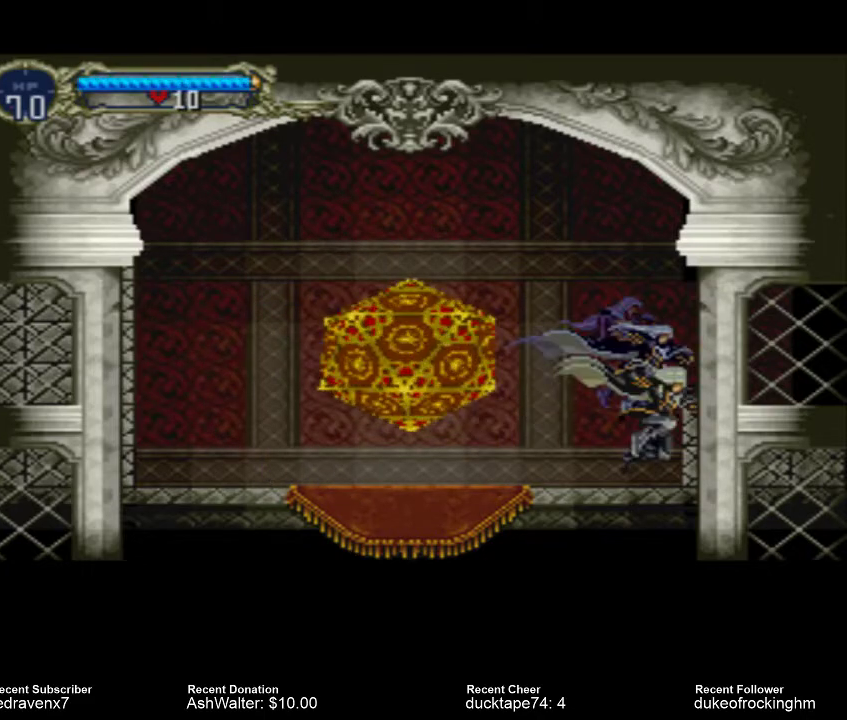
{"buttons": [], "left_stick": "center", "right_stick": "center", "events": [[167, "CROSS", "down"], [400, "CROSS", "up"]]}
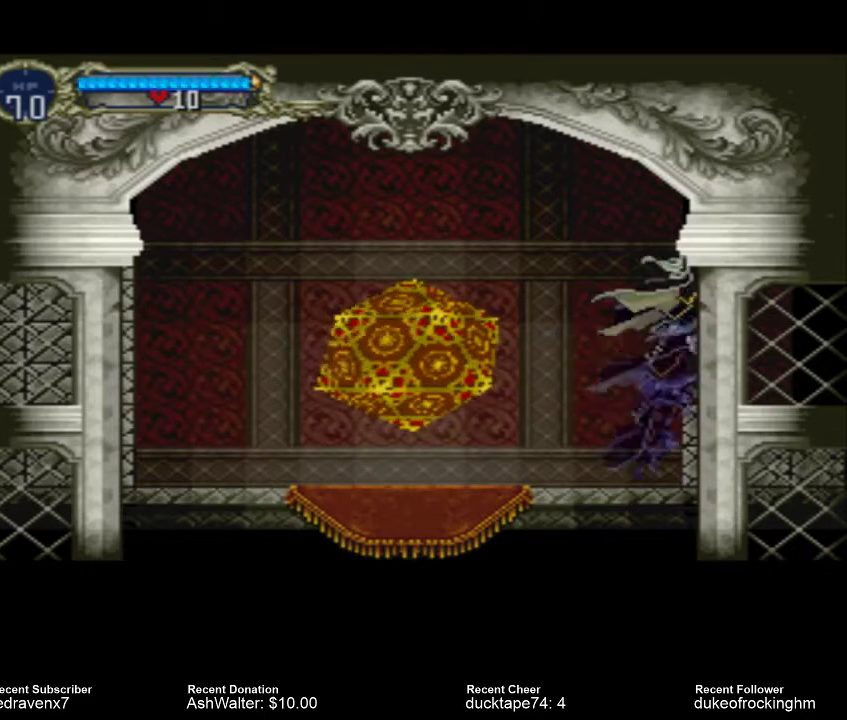
{"buttons": [], "left_stick": "center", "right_stick": "center", "events": []}
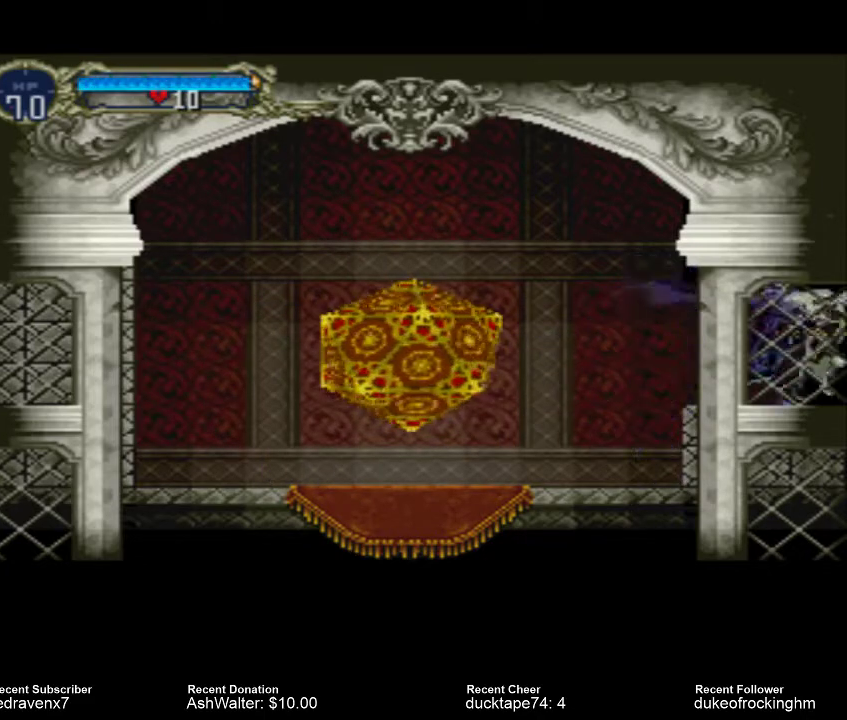
{"buttons": [], "left_stick": "center", "right_stick": "center", "events": []}
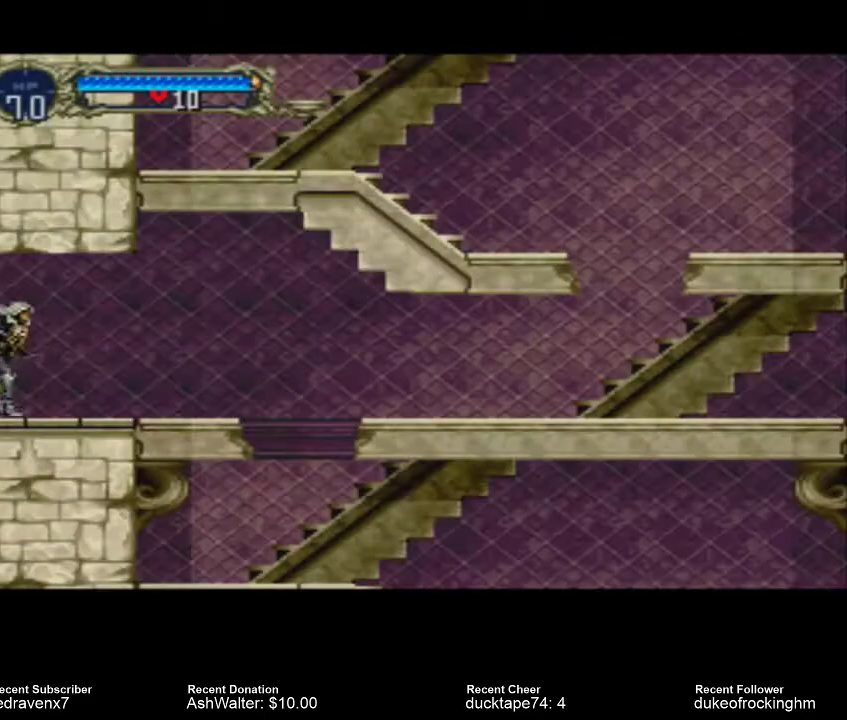
{"buttons": [], "left_stick": "center", "right_stick": "center", "events": []}
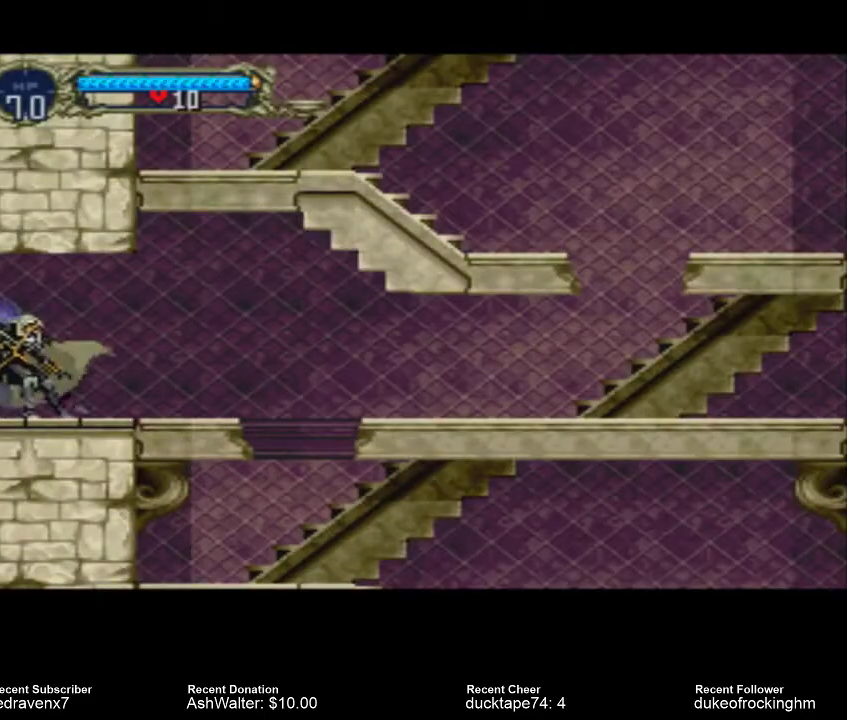
{"buttons": [], "left_stick": "center", "right_stick": "center", "events": []}
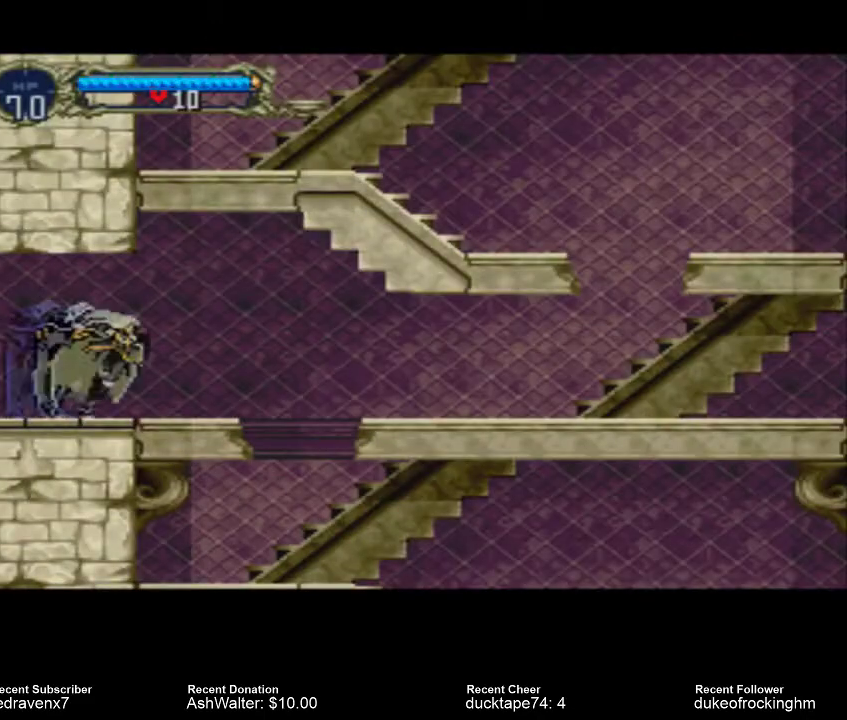
{"buttons": ["CROSS"], "left_stick": "center", "right_stick": "center", "events": [[367, "CROSS", "down"]]}
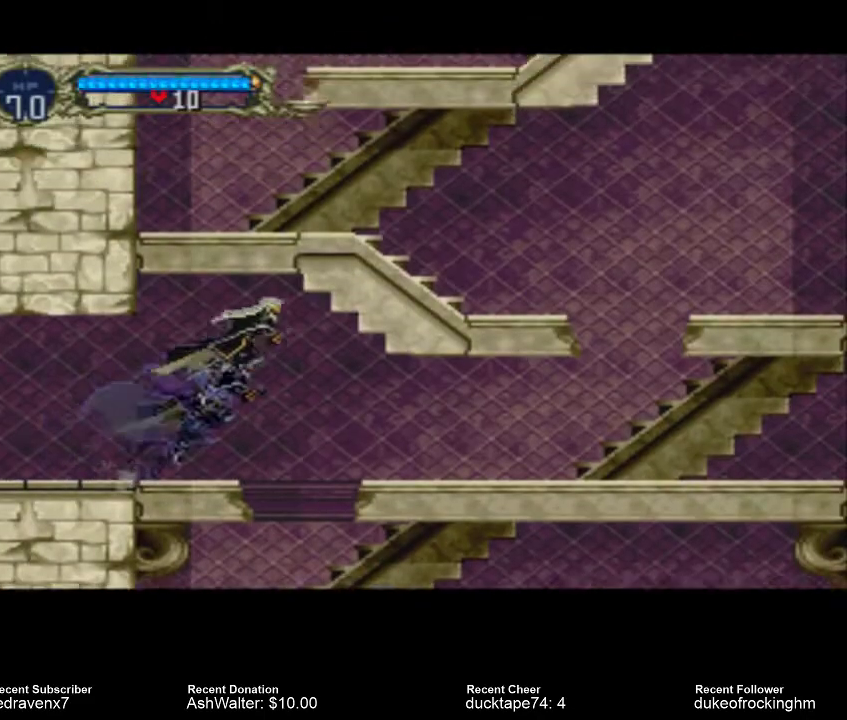
{"buttons": ["CROSS"], "left_stick": "center", "right_stick": "center", "events": []}
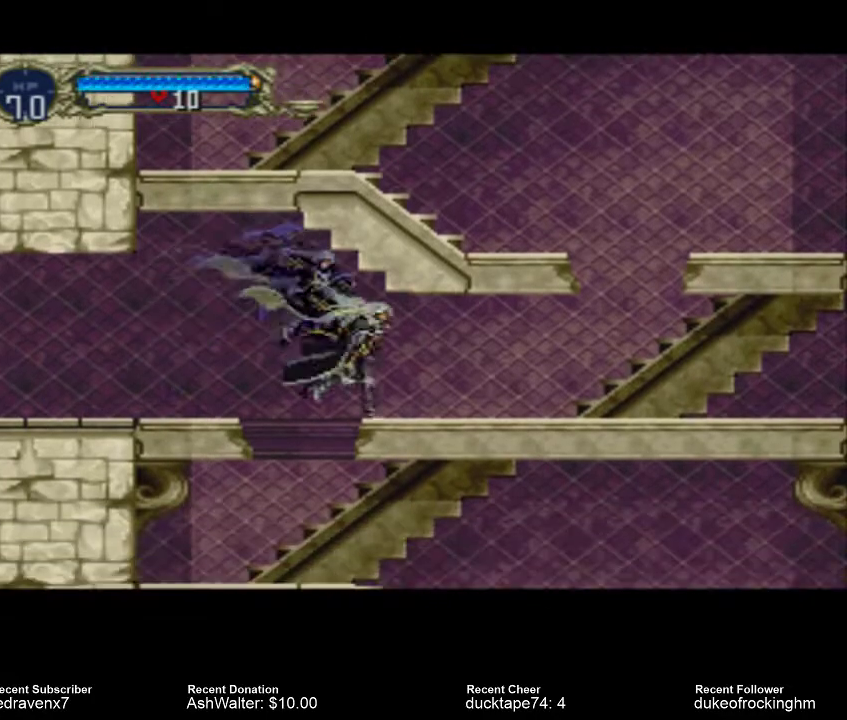
{"buttons": [], "left_stick": "center", "right_stick": "center", "events": [[33, "CROSS", "up"]]}
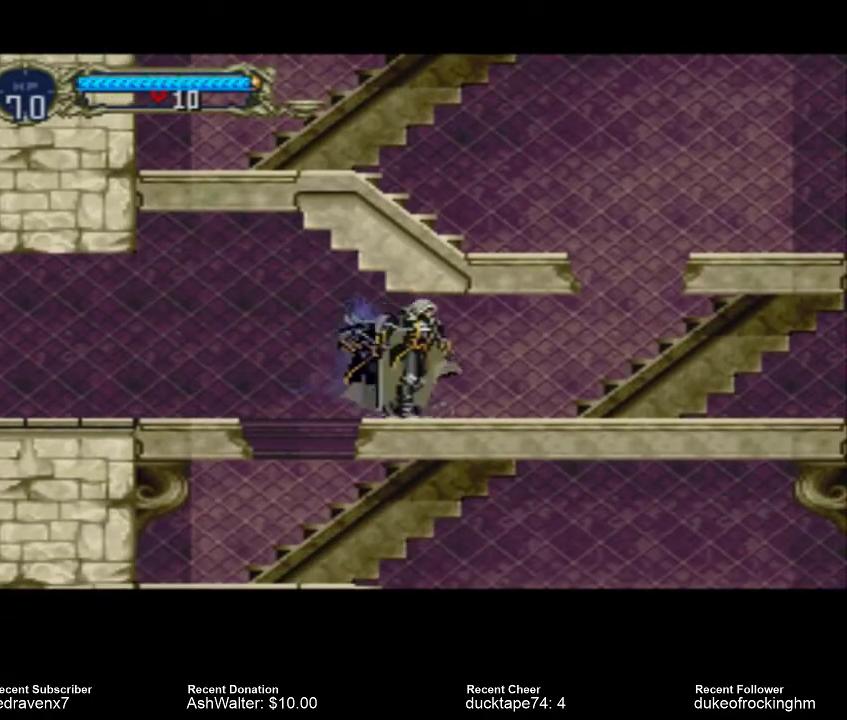
{"buttons": [], "left_stick": "center", "right_stick": "center", "events": []}
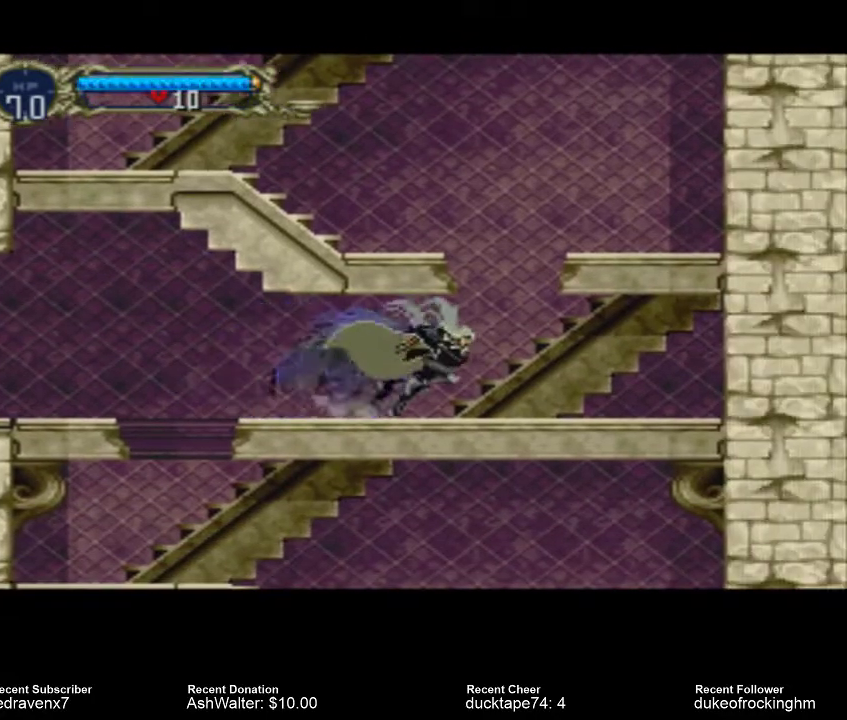
{"buttons": ["CROSS"], "left_stick": "center", "right_stick": "center", "events": [[267, "CROSS", "down"]]}
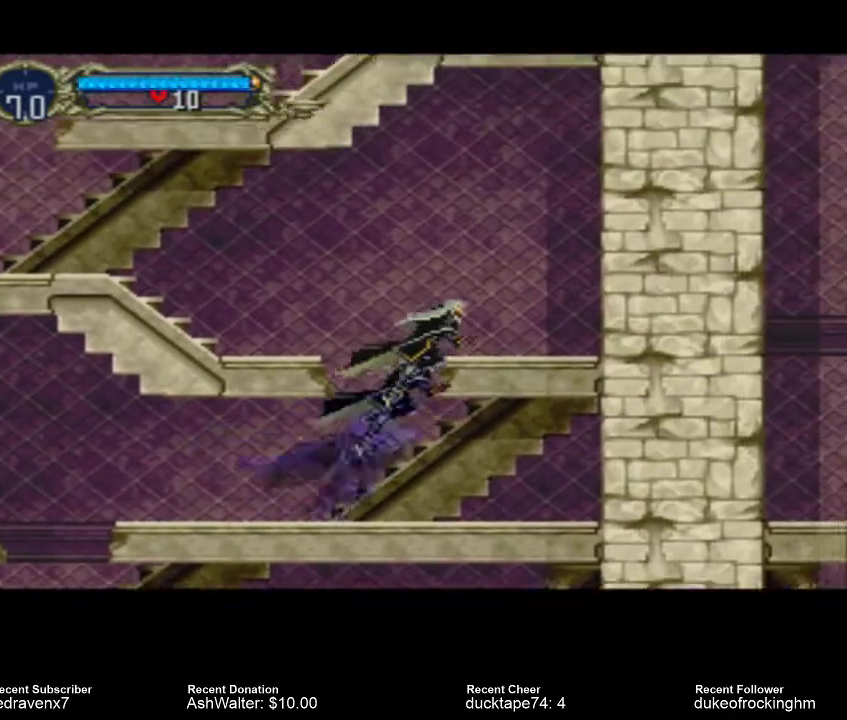
{"buttons": [], "left_stick": "center", "right_stick": "center", "events": [[367, "CROSS", "up"]]}